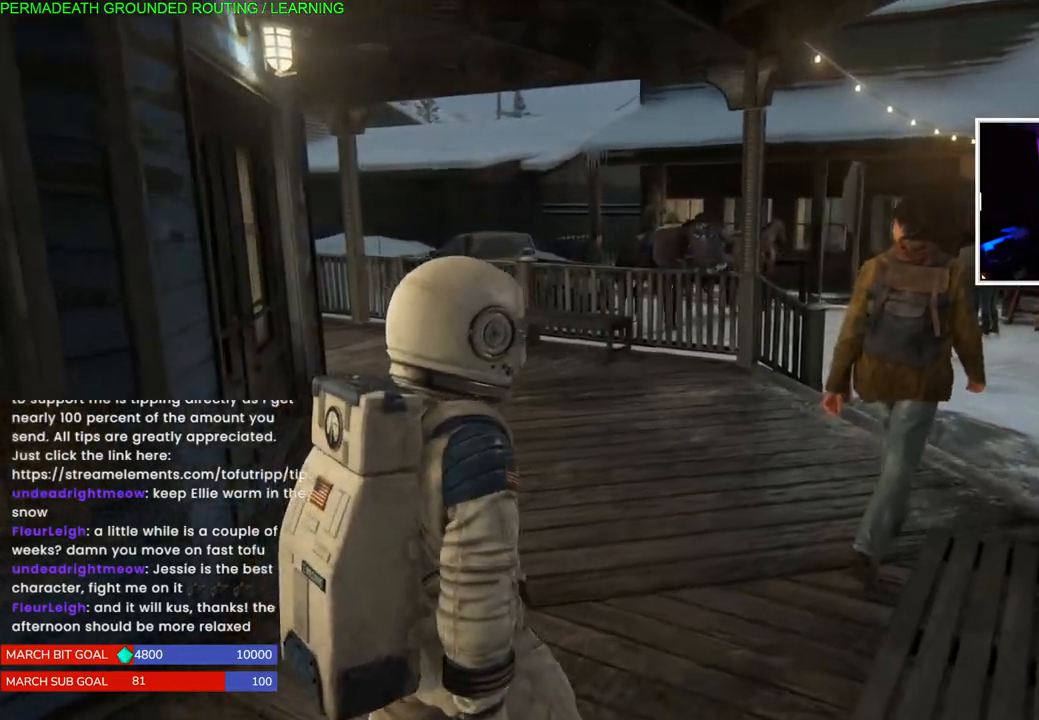
Gameplay with a controller (PlayStation layout); each line is a JSON object with the inputs held at the frame after it (dt_ms = milliseconds from this image to that frame). "events" lists button and stick changes between this image and that frame as [ms after this image, input, new state], when the widget could be followed in between.
{"dt_ms": 500, "buttons": [], "left_stick": "up", "right_stick": "center", "events": [[150, "right_stick", "center"]]}
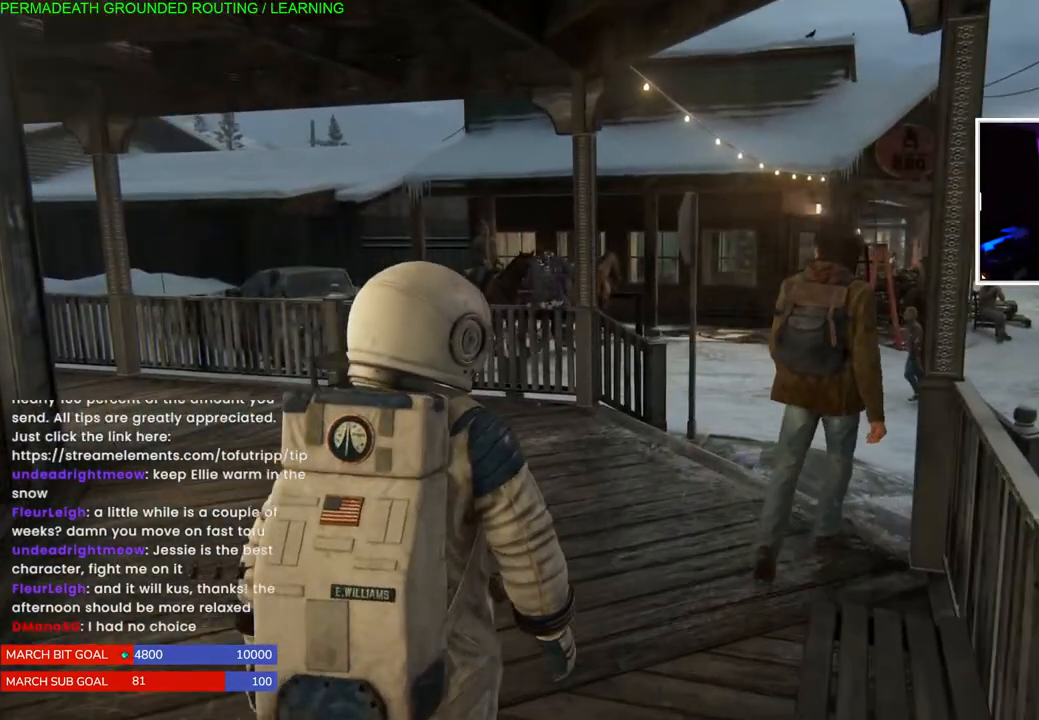
{"dt_ms": 500, "buttons": [], "left_stick": "up", "right_stick": "center", "events": []}
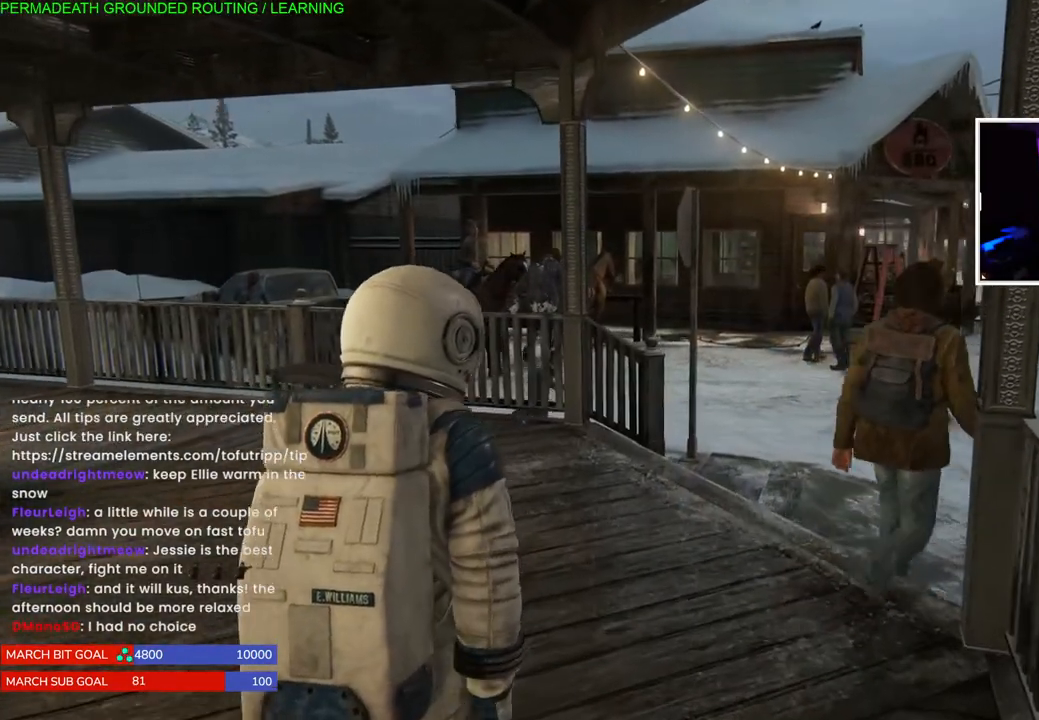
{"dt_ms": 500, "buttons": [], "left_stick": "up", "right_stick": "center", "events": []}
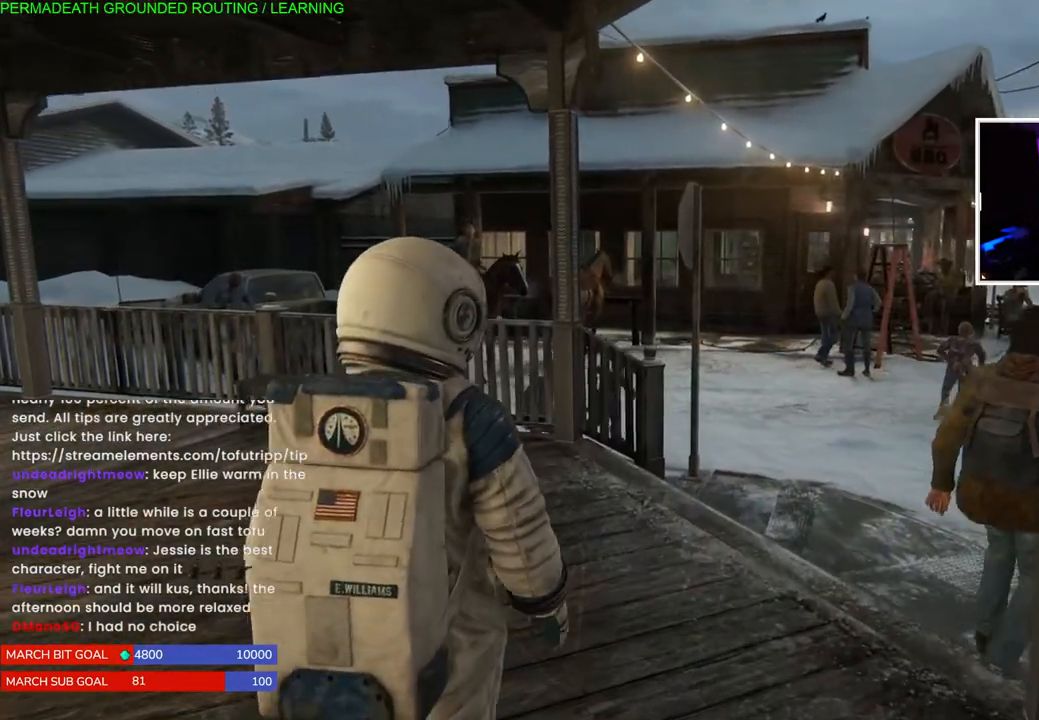
{"dt_ms": 500, "buttons": ["L1"], "left_stick": "up", "right_stick": "left", "events": [[183, "right_stick", "left"], [250, "L1", "down"]]}
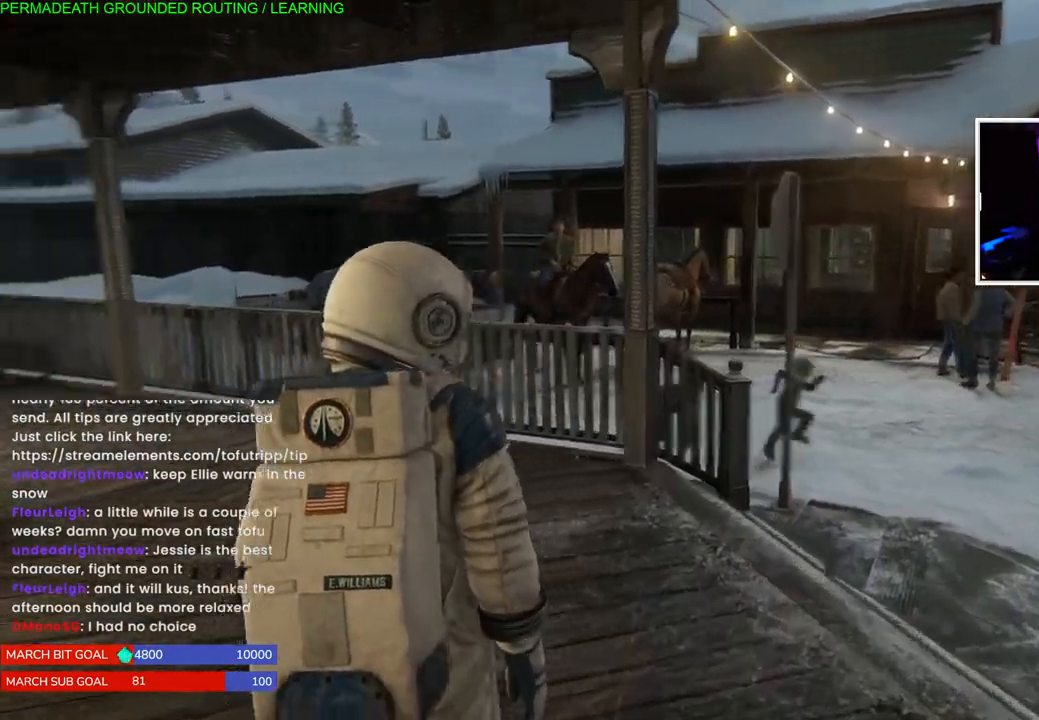
{"dt_ms": 500, "buttons": ["L1"], "left_stick": "up", "right_stick": "left", "events": [[17, "right_stick", "center"], [317, "right_stick", "left"]]}
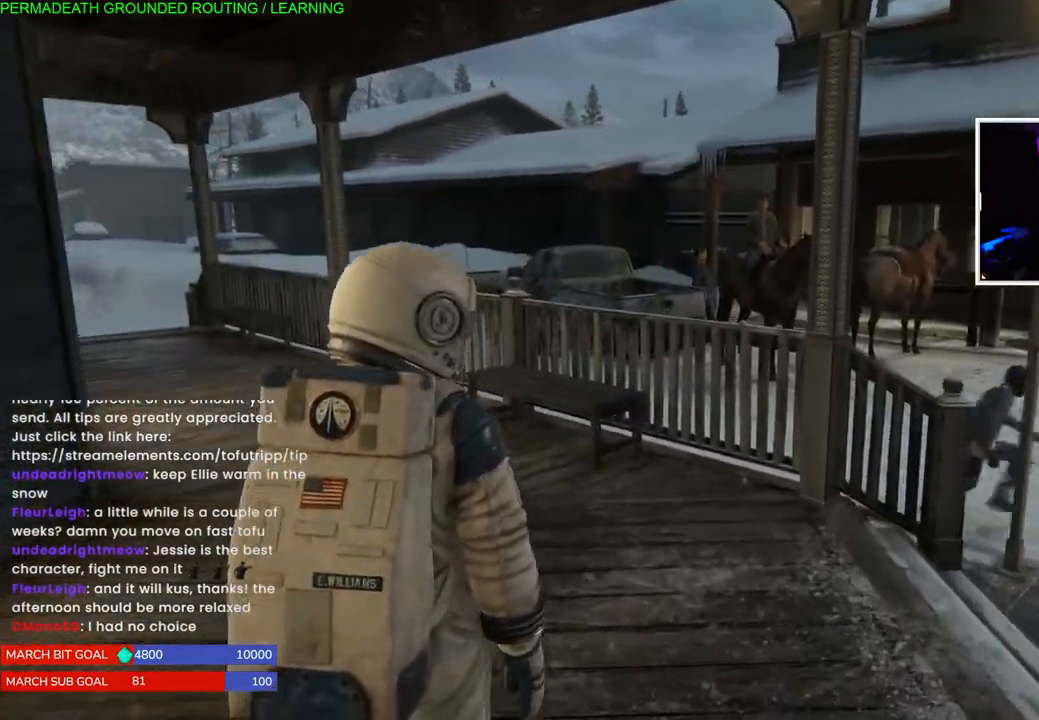
{"dt_ms": 500, "buttons": ["L1"], "left_stick": "up", "right_stick": "center", "events": [[200, "right_stick", "center"]]}
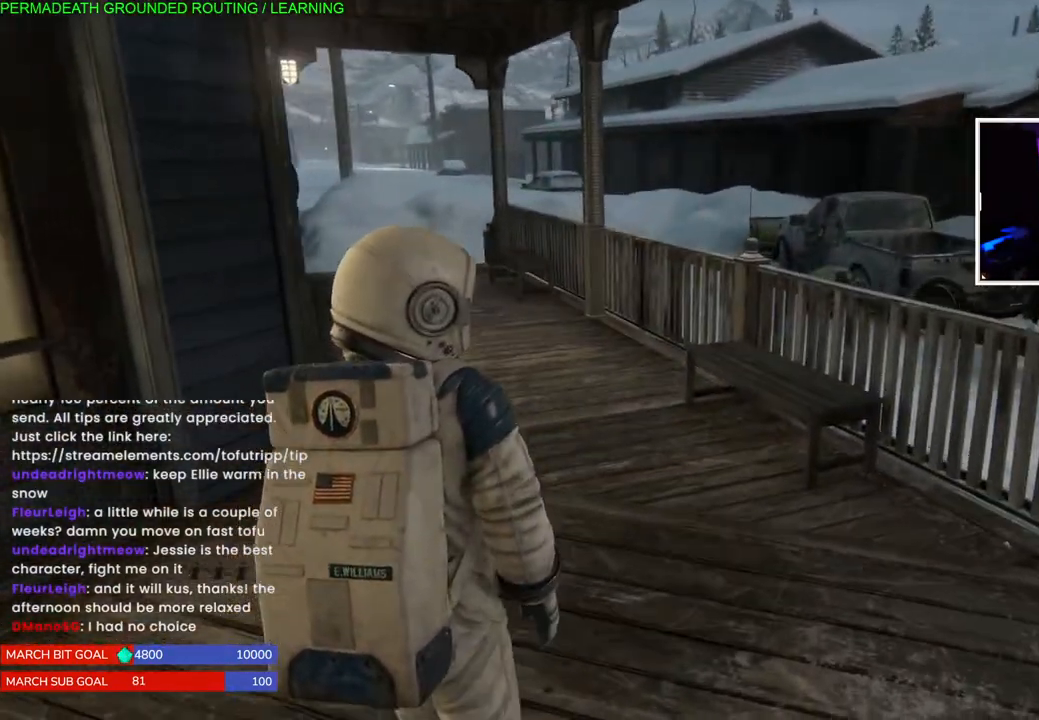
{"dt_ms": 500, "buttons": ["L1"], "left_stick": "up-right", "right_stick": "right", "events": [[117, "right_stick", "right"], [183, "left_stick", "up-right"]]}
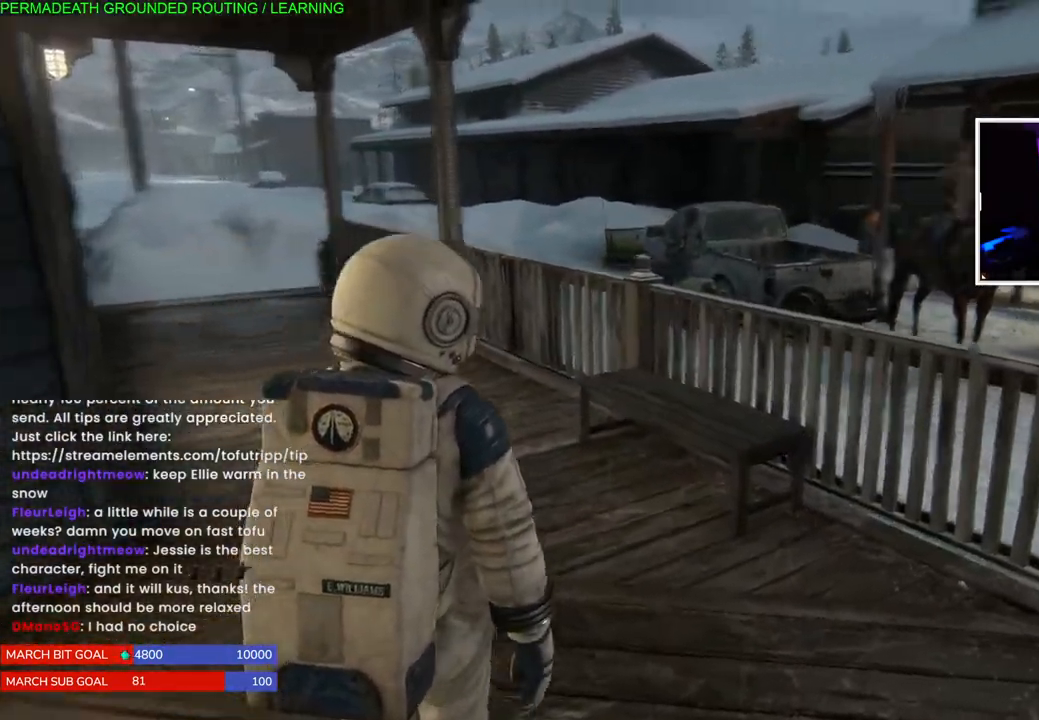
{"dt_ms": 500, "buttons": ["L1"], "left_stick": "up-right", "right_stick": "right", "events": []}
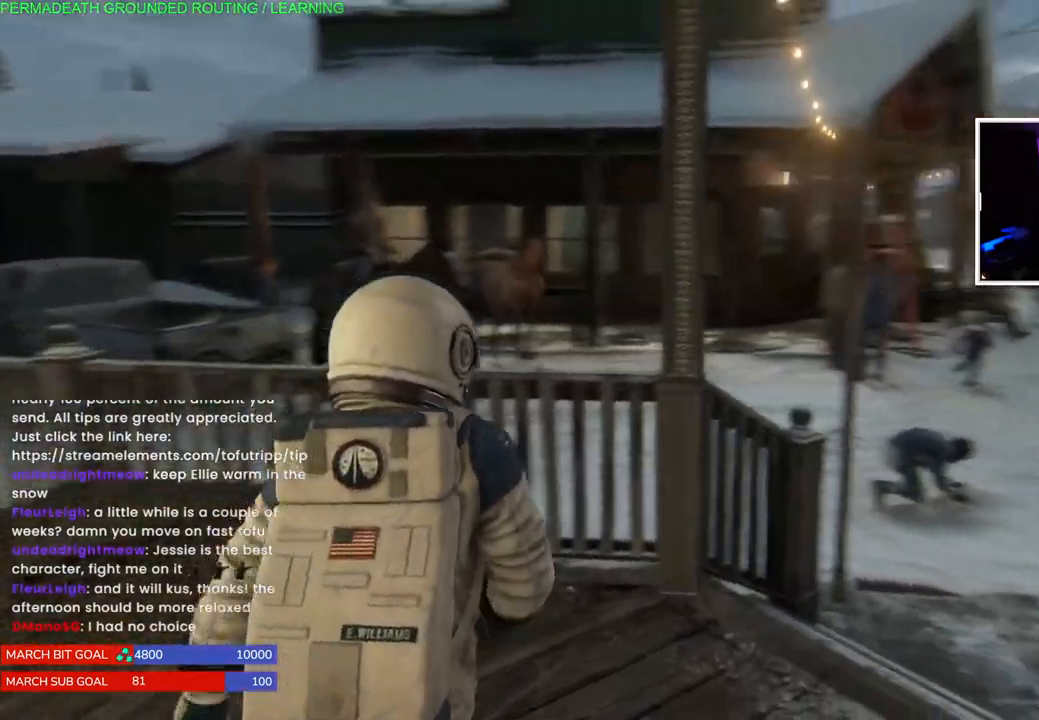
{"dt_ms": 500, "buttons": ["L1"], "left_stick": "up-right", "right_stick": "center", "events": [[483, "right_stick", "center"]]}
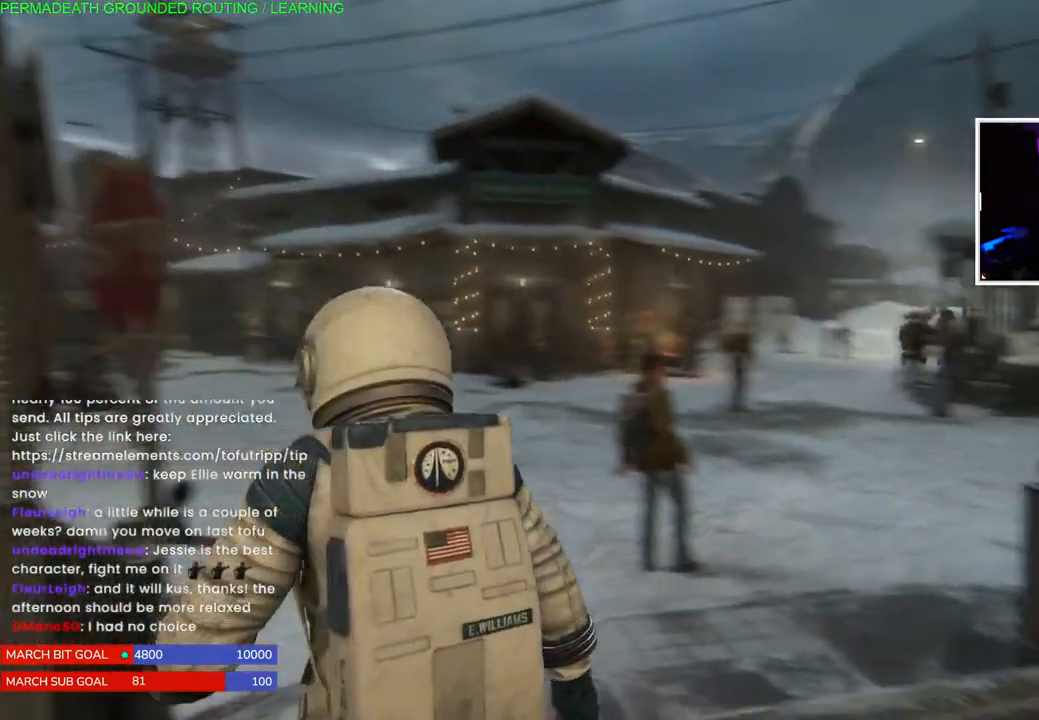
{"dt_ms": 500, "buttons": ["L1"], "left_stick": "up", "right_stick": "left", "events": [[200, "left_stick", "up"], [250, "right_stick", "left"]]}
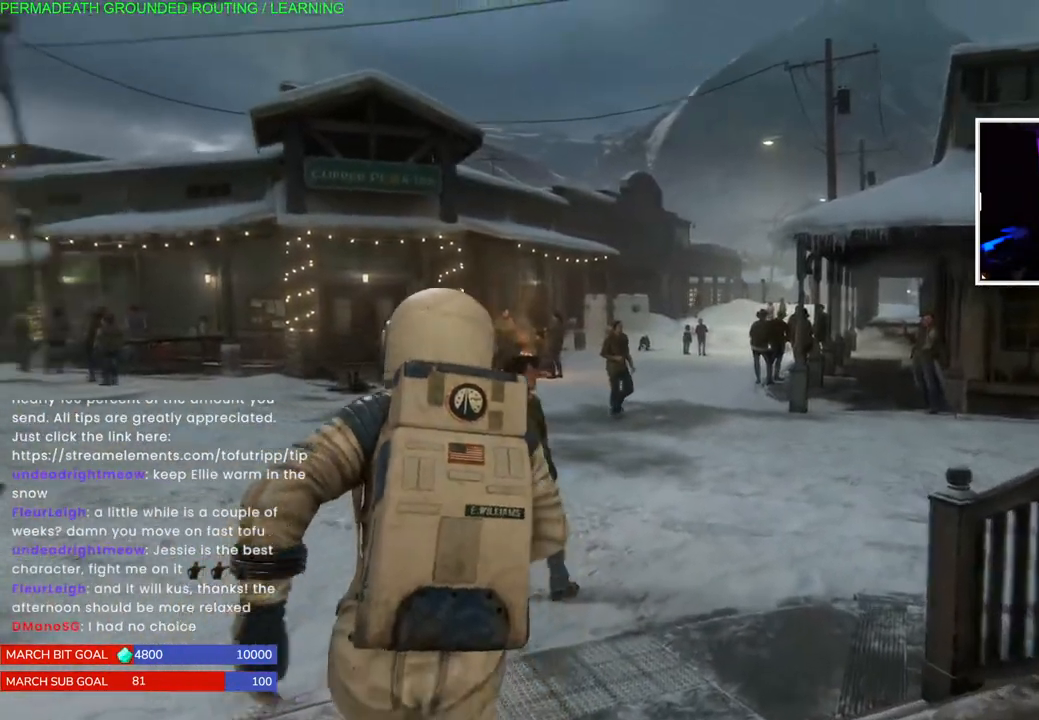
{"dt_ms": 500, "buttons": [], "left_stick": "center", "right_stick": "center", "events": [[100, "right_stick", "center"], [217, "L1", "up"], [267, "left_stick", "center"]]}
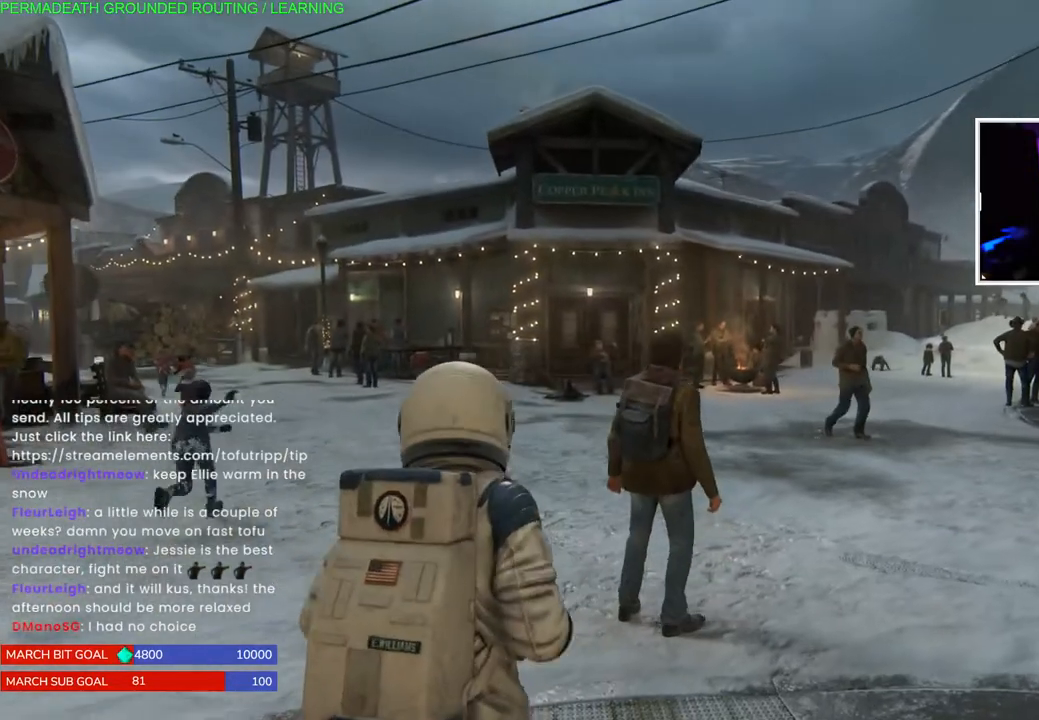
{"dt_ms": 500, "buttons": [], "left_stick": "center", "right_stick": "center", "events": []}
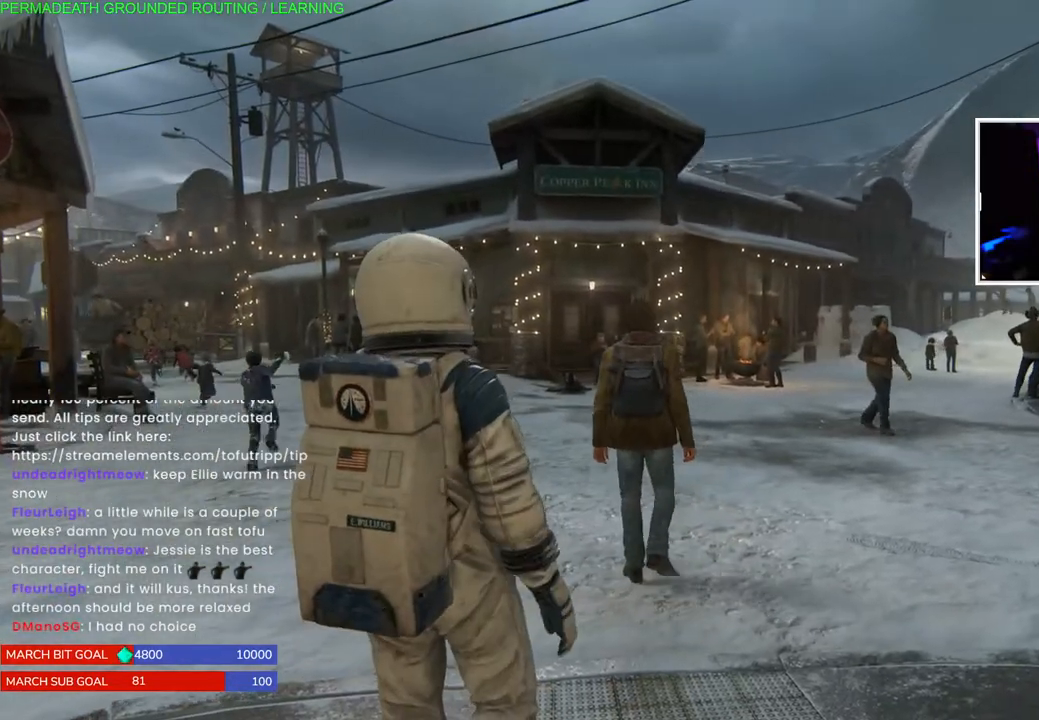
{"dt_ms": 500, "buttons": [], "left_stick": "center", "right_stick": "center", "events": []}
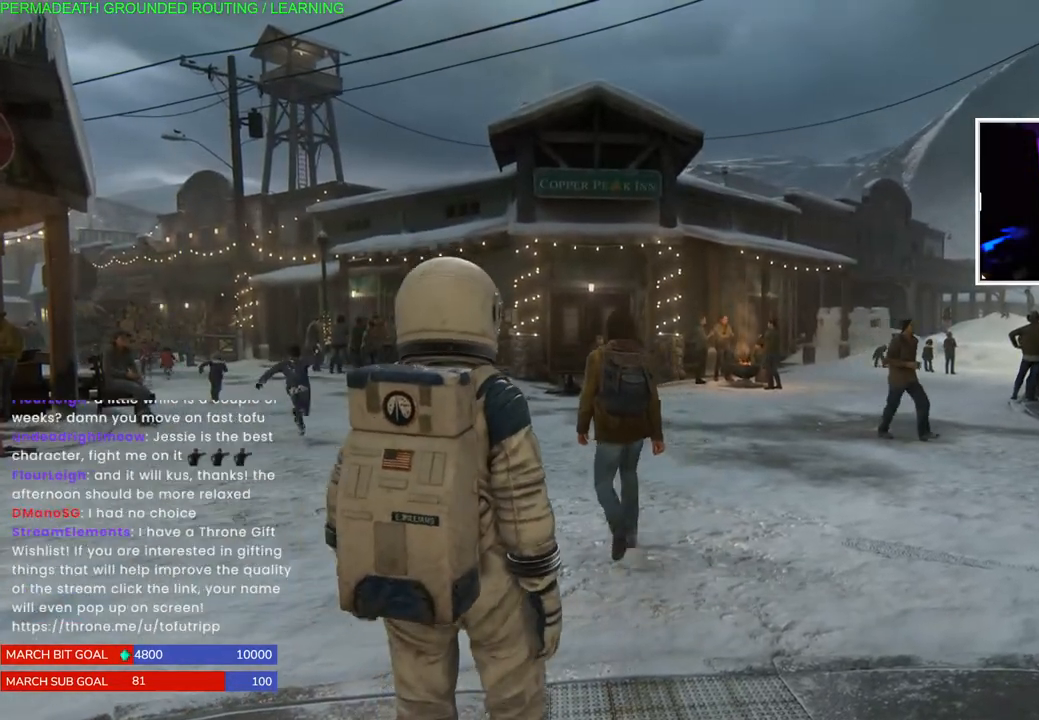
{"dt_ms": 500, "buttons": [], "left_stick": "center", "right_stick": "center", "events": []}
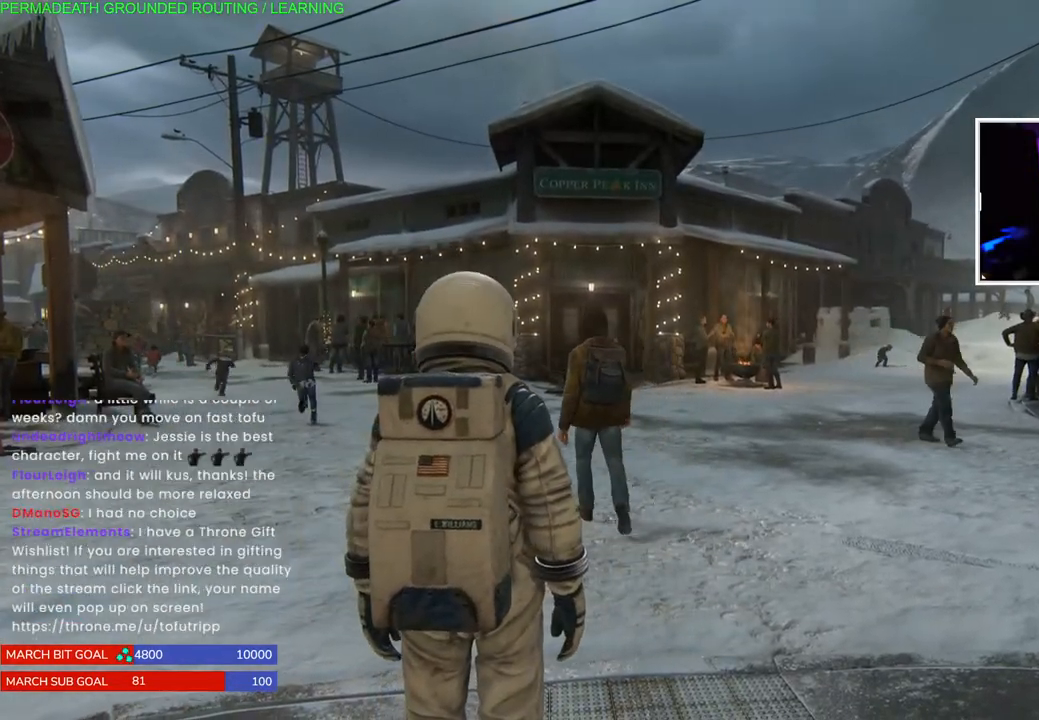
{"dt_ms": 500, "buttons": ["L1"], "left_stick": "up-left", "right_stick": "left", "events": [[233, "left_stick", "up-left"], [417, "L1", "down"], [467, "right_stick", "left"]]}
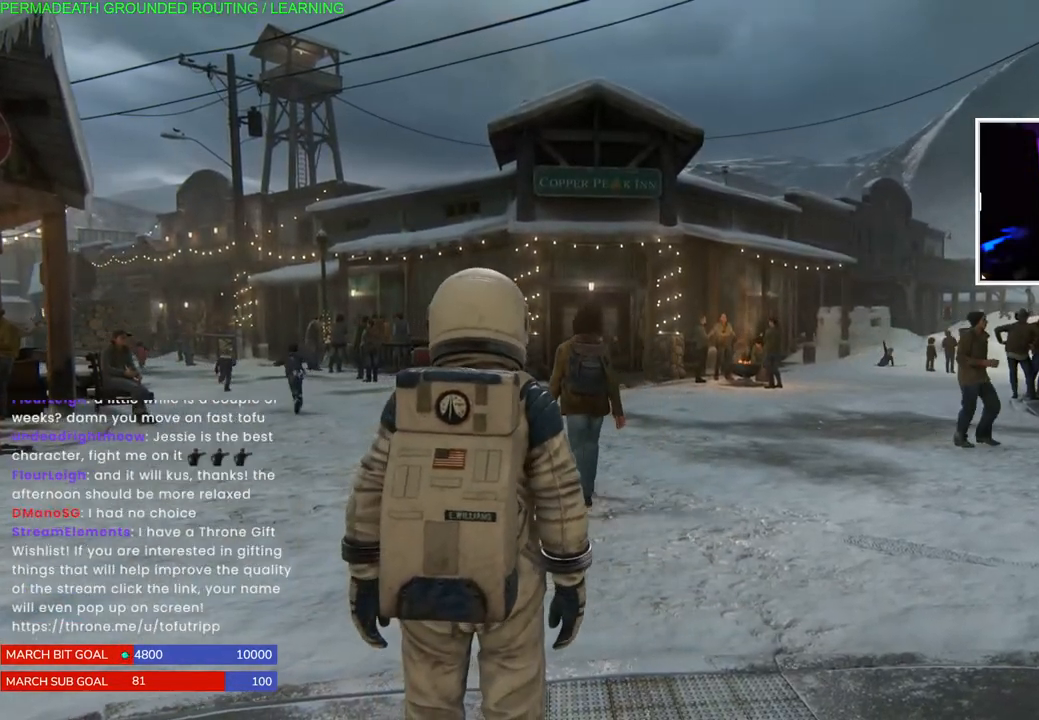
{"dt_ms": 500, "buttons": ["L1"], "left_stick": "up-left", "right_stick": "left", "events": [[133, "right_stick", "center"], [417, "right_stick", "left"]]}
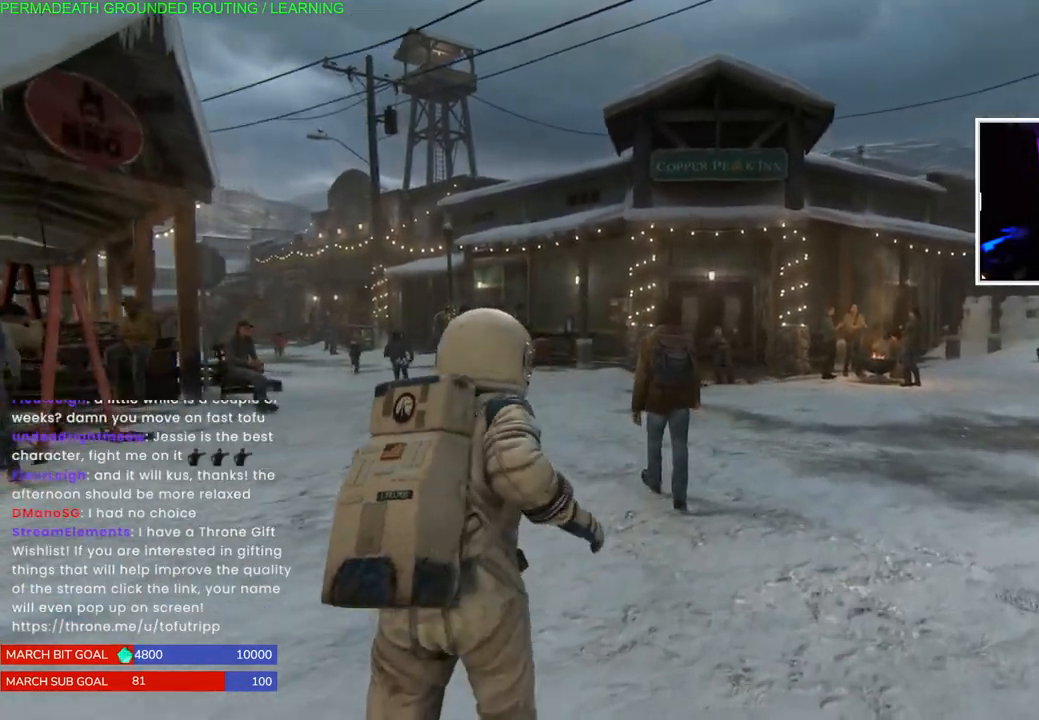
{"dt_ms": 500, "buttons": ["L1"], "left_stick": "up", "right_stick": "center", "events": [[183, "right_stick", "center"], [333, "left_stick", "up"]]}
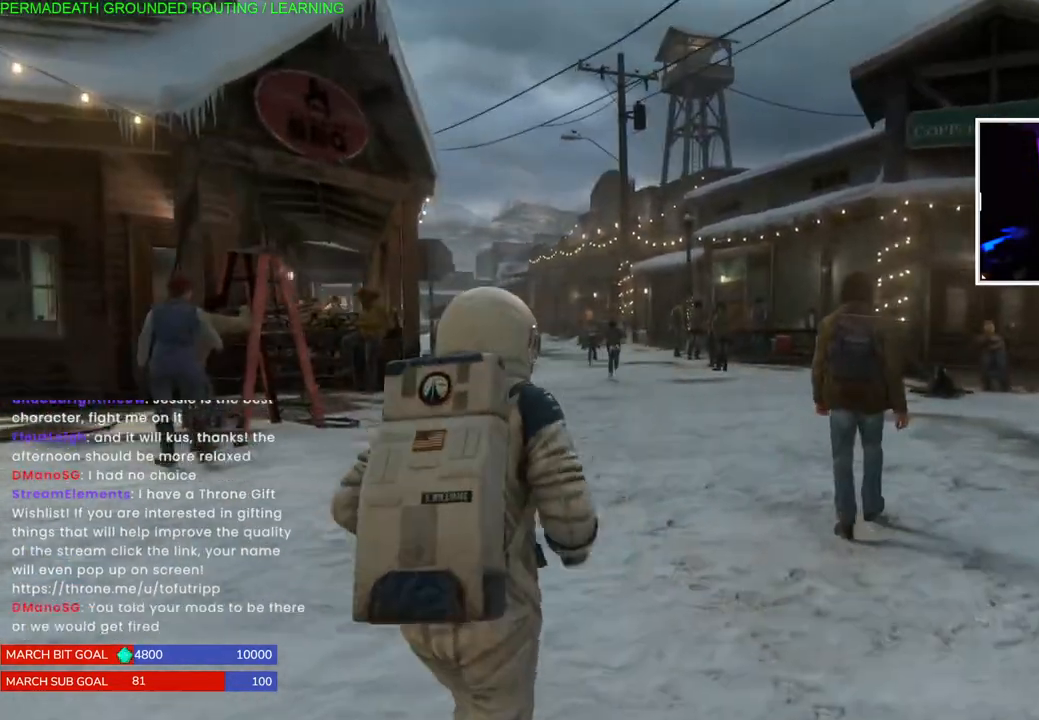
{"dt_ms": 500, "buttons": ["L1"], "left_stick": "up", "right_stick": "center", "events": []}
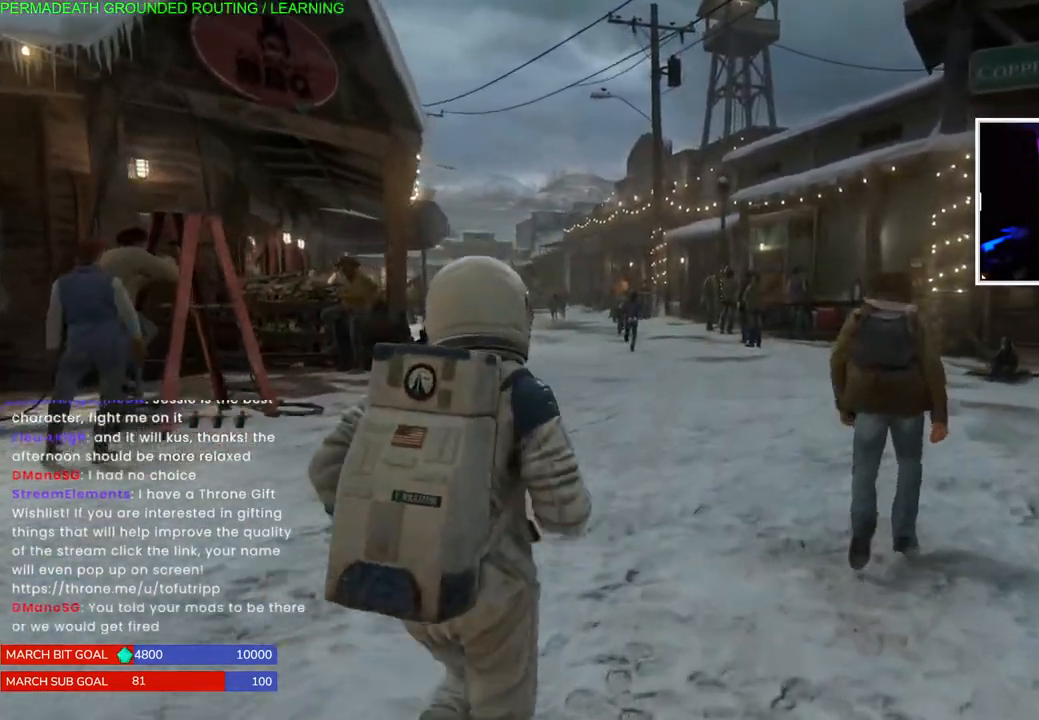
{"dt_ms": 500, "buttons": ["L1"], "left_stick": "up", "right_stick": "center", "events": [[17, "right_stick", "right"], [250, "right_stick", "center"]]}
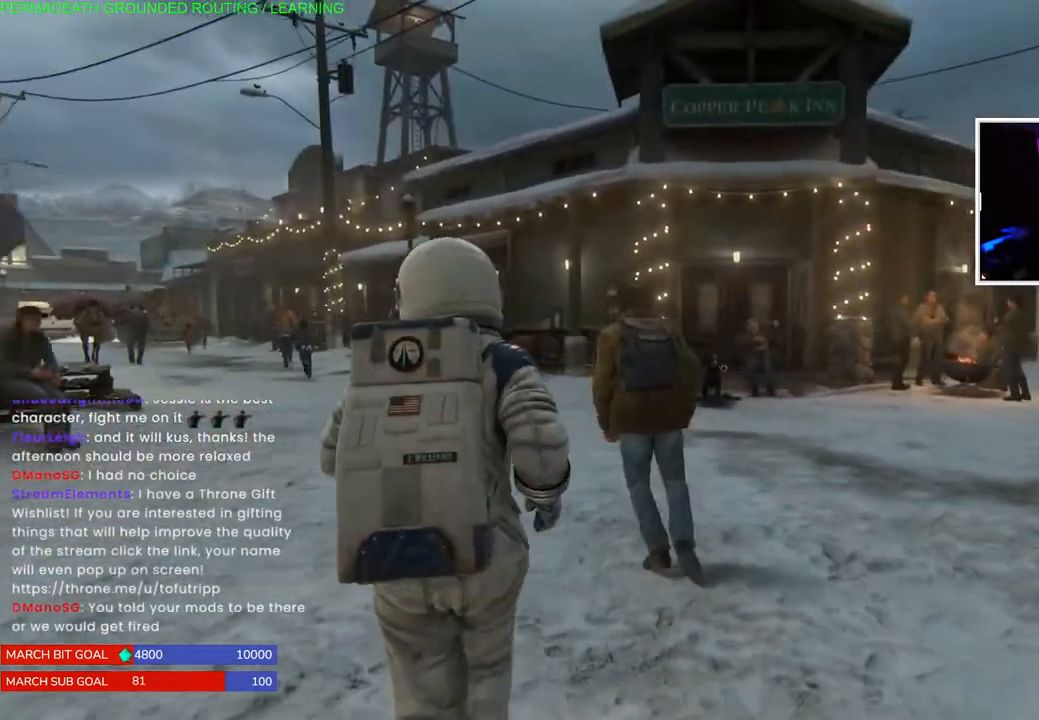
{"dt_ms": 500, "buttons": ["L1"], "left_stick": "up", "right_stick": "center", "events": []}
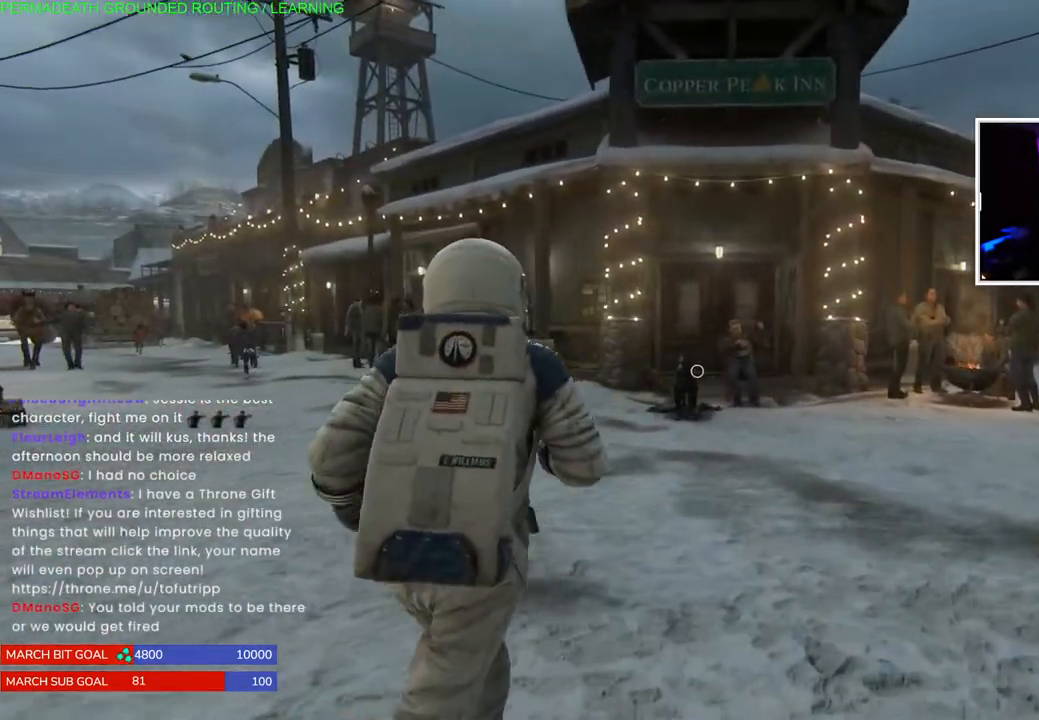
{"dt_ms": 500, "buttons": ["L1"], "left_stick": "up", "right_stick": "center", "events": [[133, "right_stick", "down-left"], [433, "right_stick", "center"]]}
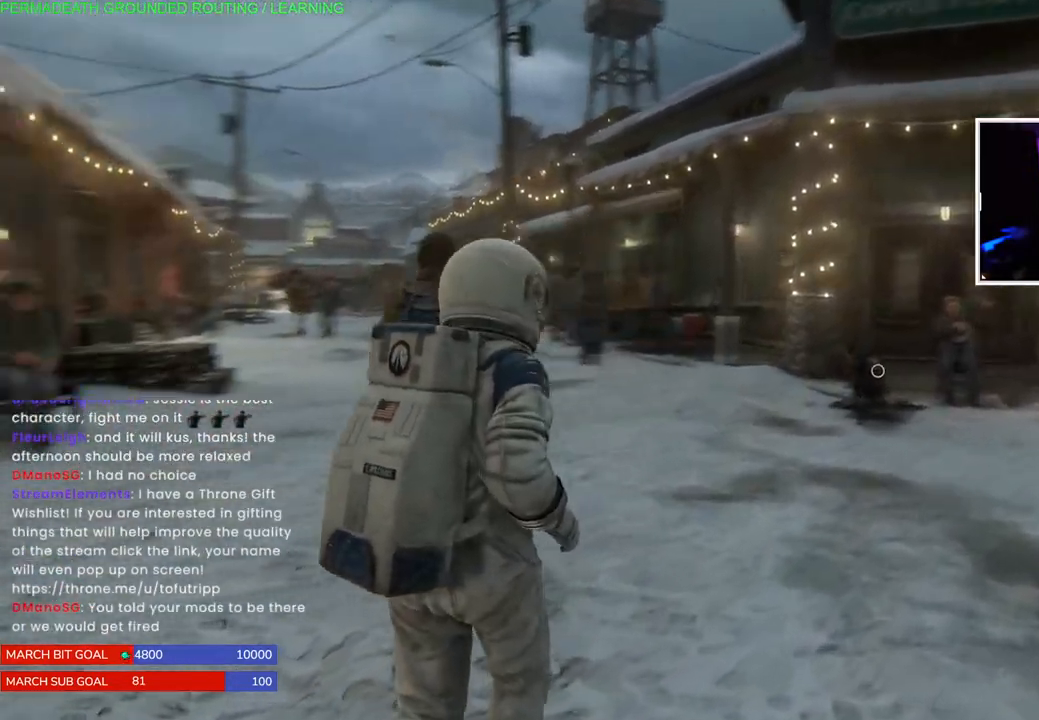
{"dt_ms": 500, "buttons": [], "left_stick": "up", "right_stick": "center", "events": [[117, "right_stick", "left"], [383, "L1", "up"], [400, "right_stick", "center"]]}
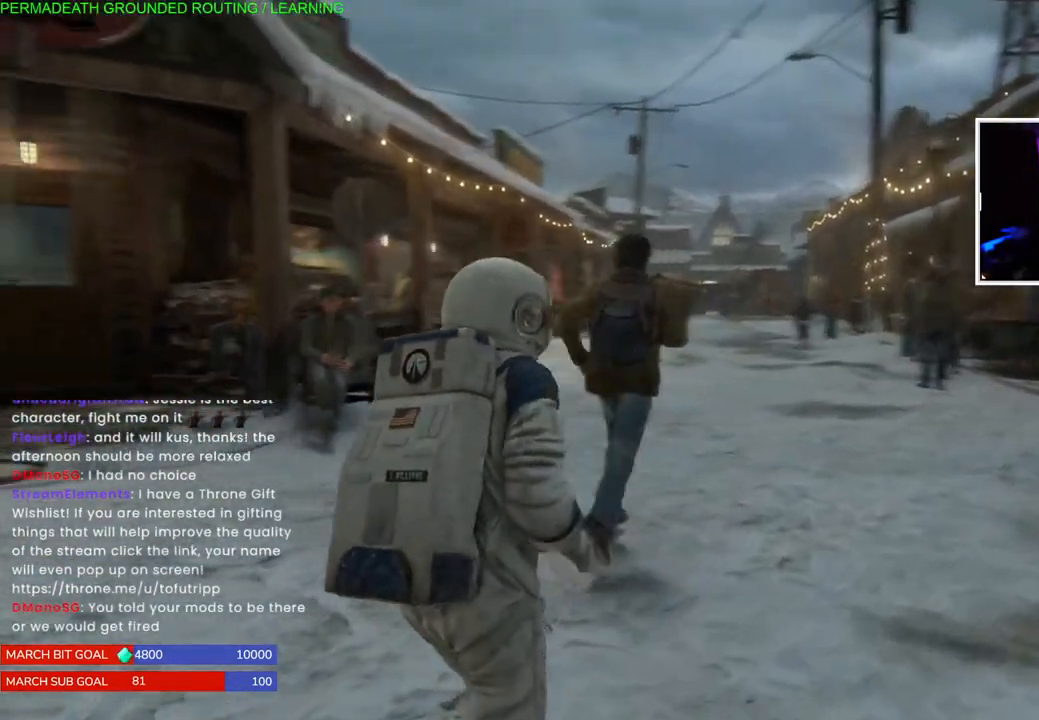
{"dt_ms": 500, "buttons": [], "left_stick": "up-right", "right_stick": "right", "events": [[17, "left_stick", "center"], [67, "right_stick", "right"], [100, "left_stick", "right"], [350, "left_stick", "up-right"]]}
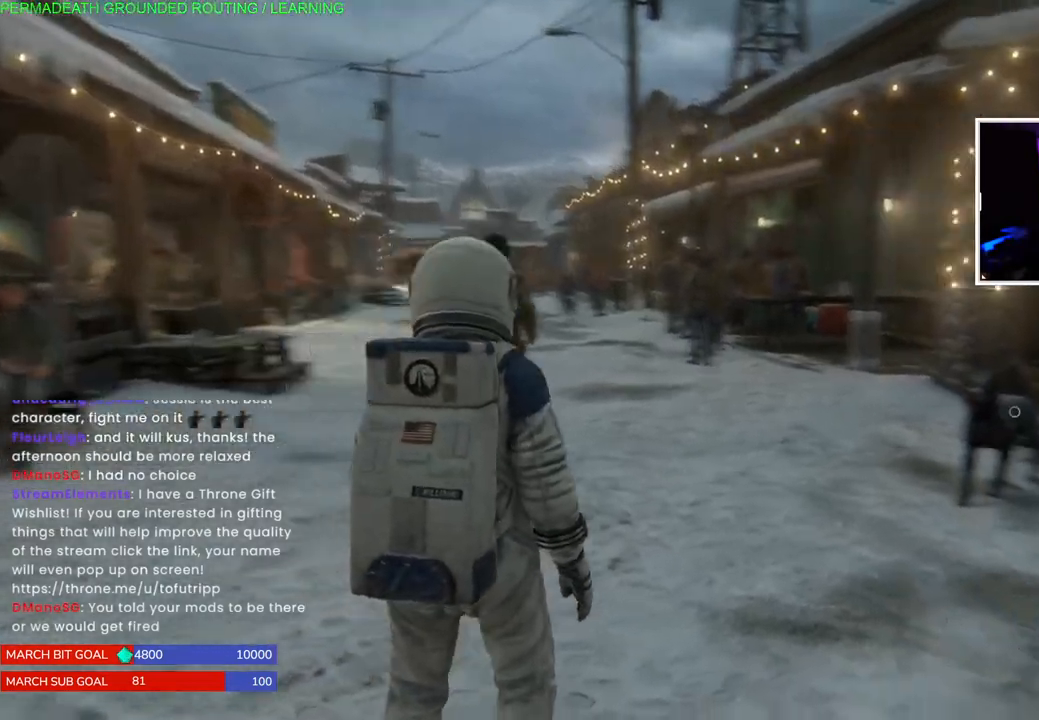
{"dt_ms": 500, "buttons": [], "left_stick": "up", "right_stick": "down", "events": [[200, "left_stick", "up"], [200, "right_stick", "center"], [417, "right_stick", "down"]]}
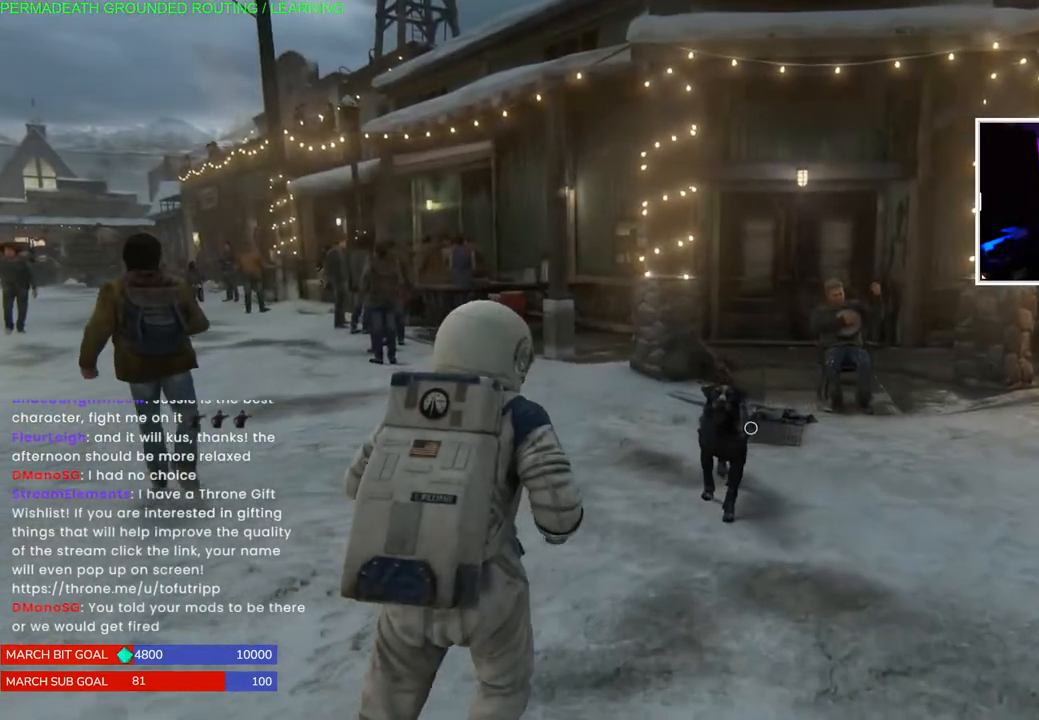
{"dt_ms": 1000, "buttons": ["TRIANGLE"], "left_stick": "center", "right_stick": "center"}
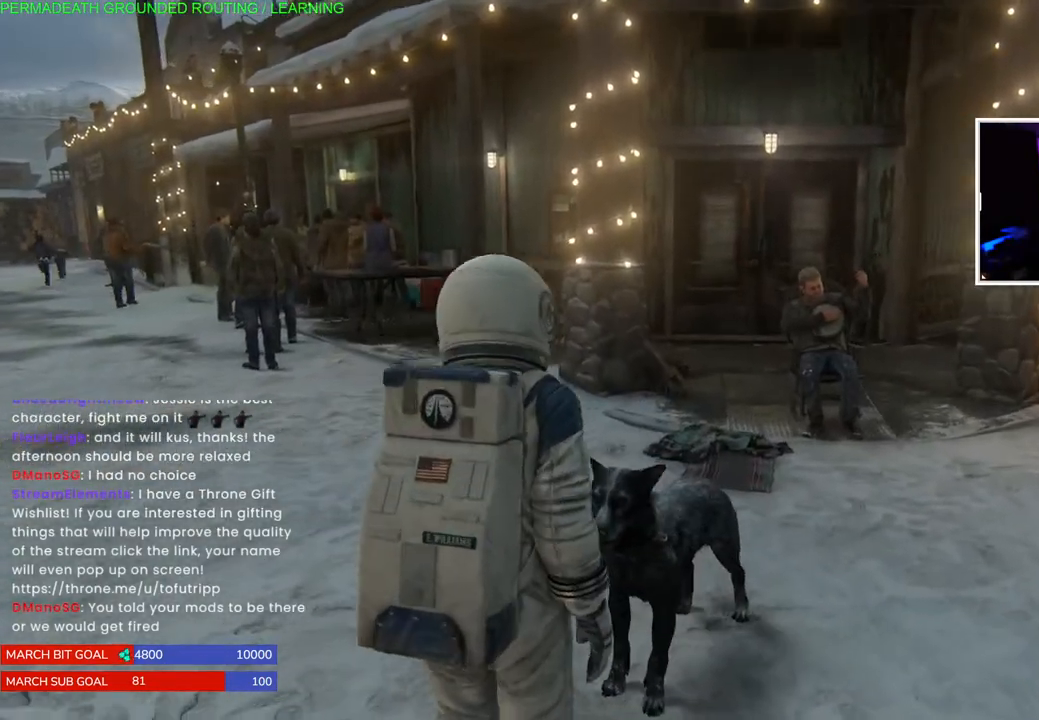
{"dt_ms": 500, "buttons": [], "left_stick": "center", "right_stick": "center", "events": [[117, "TRIANGLE", "up"]]}